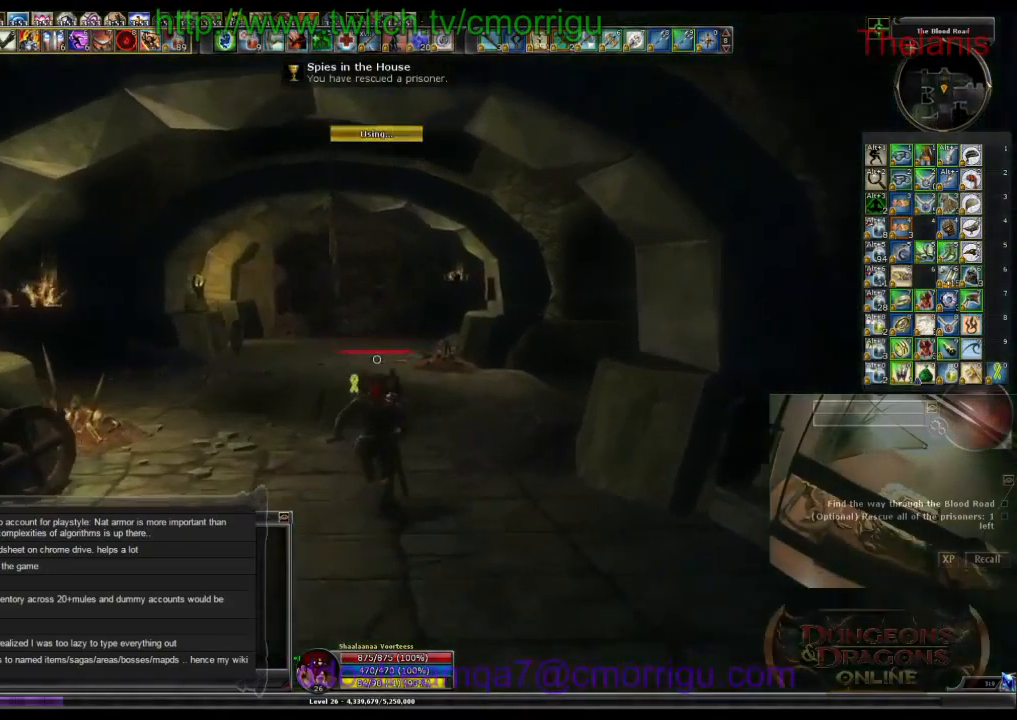
Gameplay with keyboard; each line is a JSON object with the keys held at the frame after it. "events" lists presses ("down") and releases ("up") of ".", "/", "0", "1", "2", "3", "4", "5", "6", "7", "8", "9", "a", "b", "backslash", "backspace", "c", "caps_lock", "comma", "ctrl_l", "ctrl_r", "d", "e", "equals", "escape", "f", "f1", "f10", "f11", "f12", "f2", "f3", "f4", "f5", "f6", "f7", "f8", "f9", "g", "h", "i", "j", "k", "l", "lbracket", "m", "minus", "n", "o", "p", "q", "quote", "r", "rbracket", "return", "s", "semicolon", "shift_l", "shift_r", "space", "t", "tab", "tilde", "u", "v", "w", "x", "y" and "z" between this image and that frame as [ms after this image, input, new state], when the widget could be followed in between. No other keys are recorded. Mouse input is not recorded.
{"keys": ["w"], "events": []}
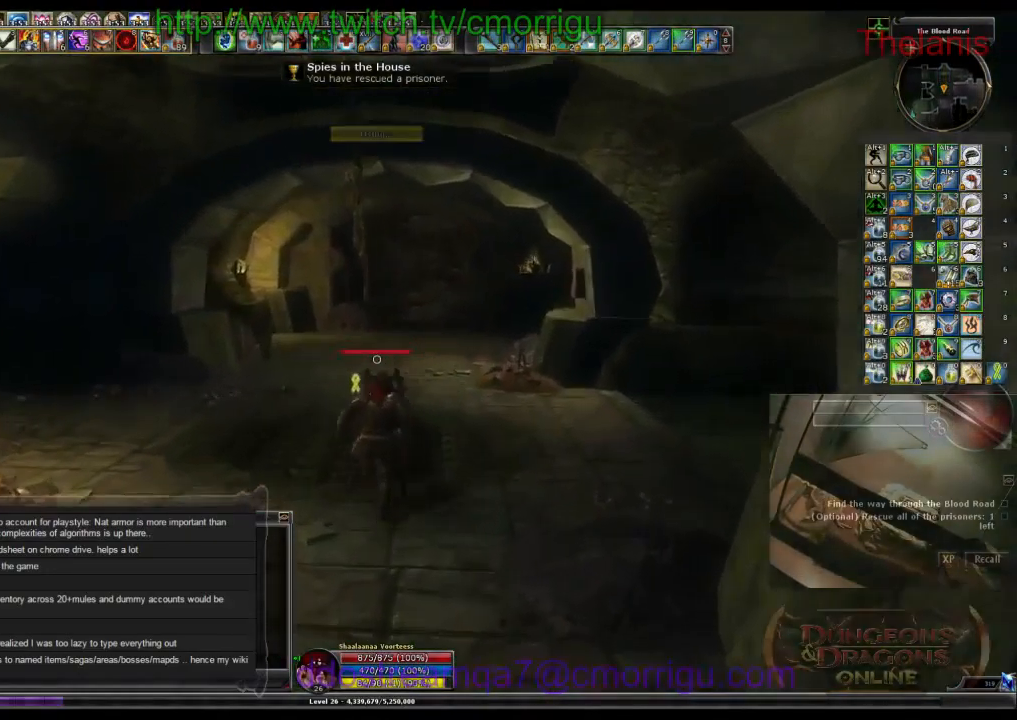
{"keys": ["w"], "events": []}
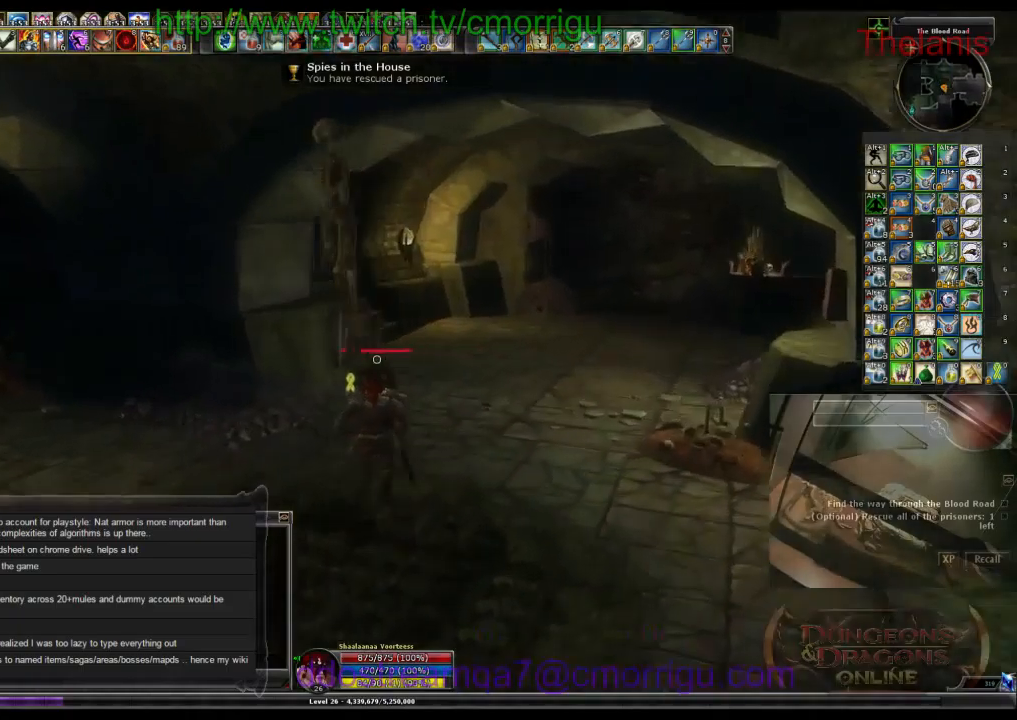
{"keys": ["d", "w"], "events": [[33, "d", "down"]]}
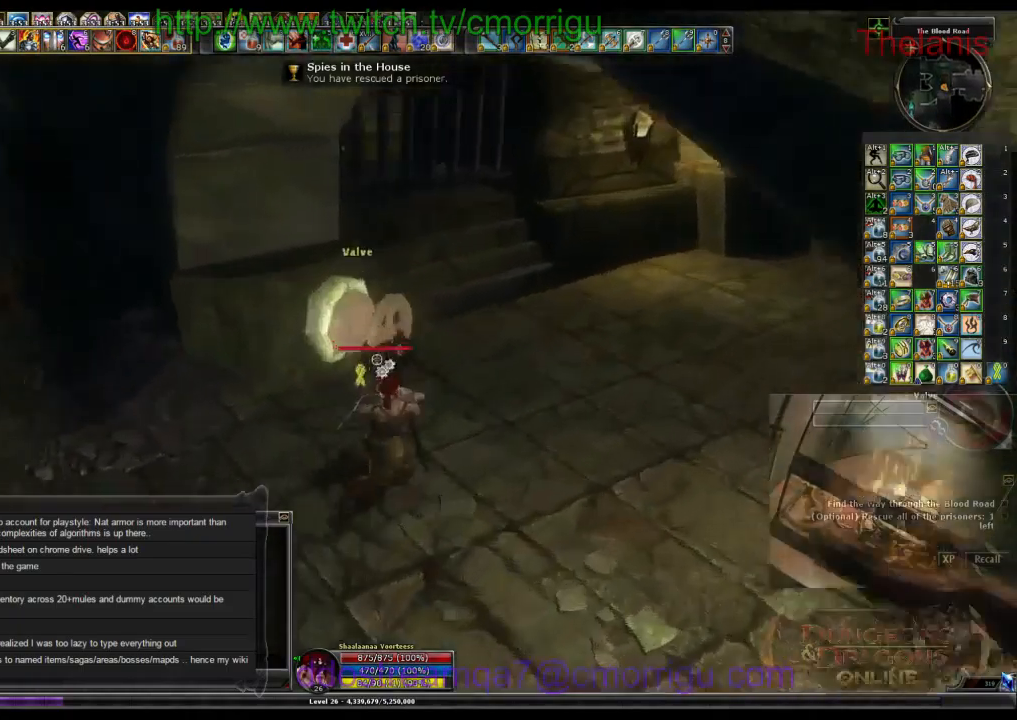
{"keys": [], "events": [[33, "d", "up"], [33, "w", "up"]]}
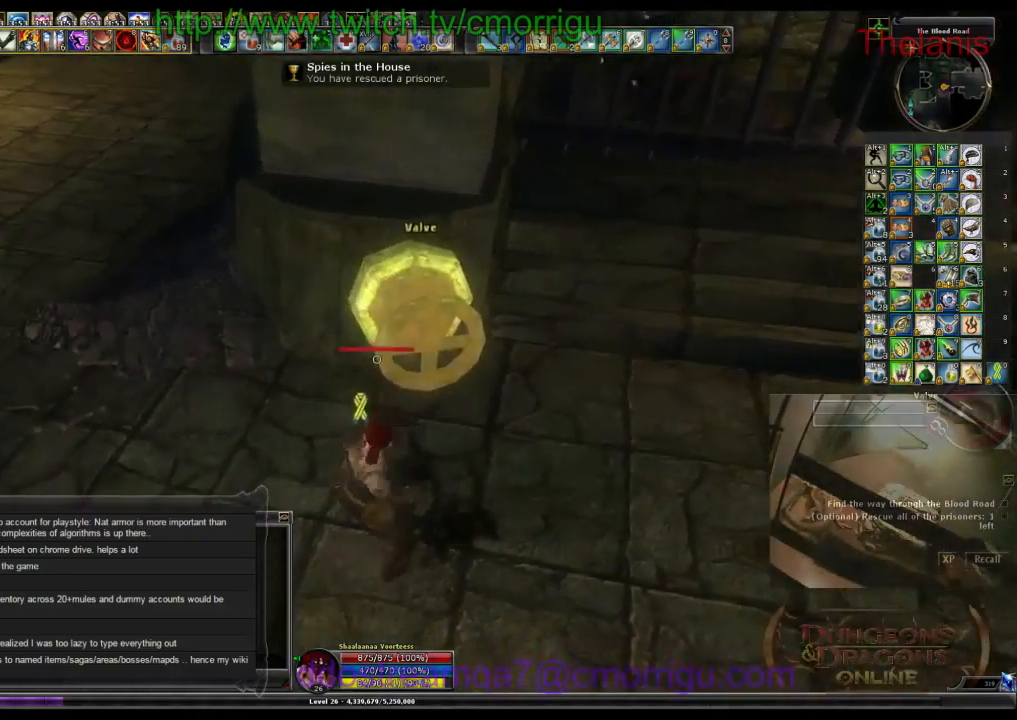
{"keys": [], "events": []}
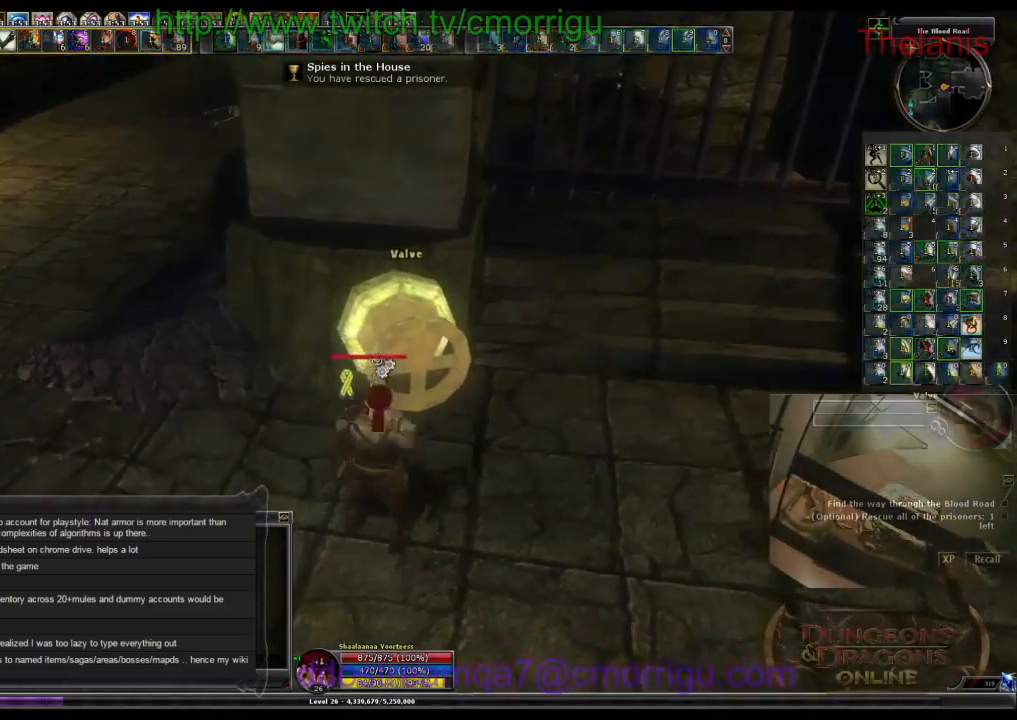
{"keys": [], "events": []}
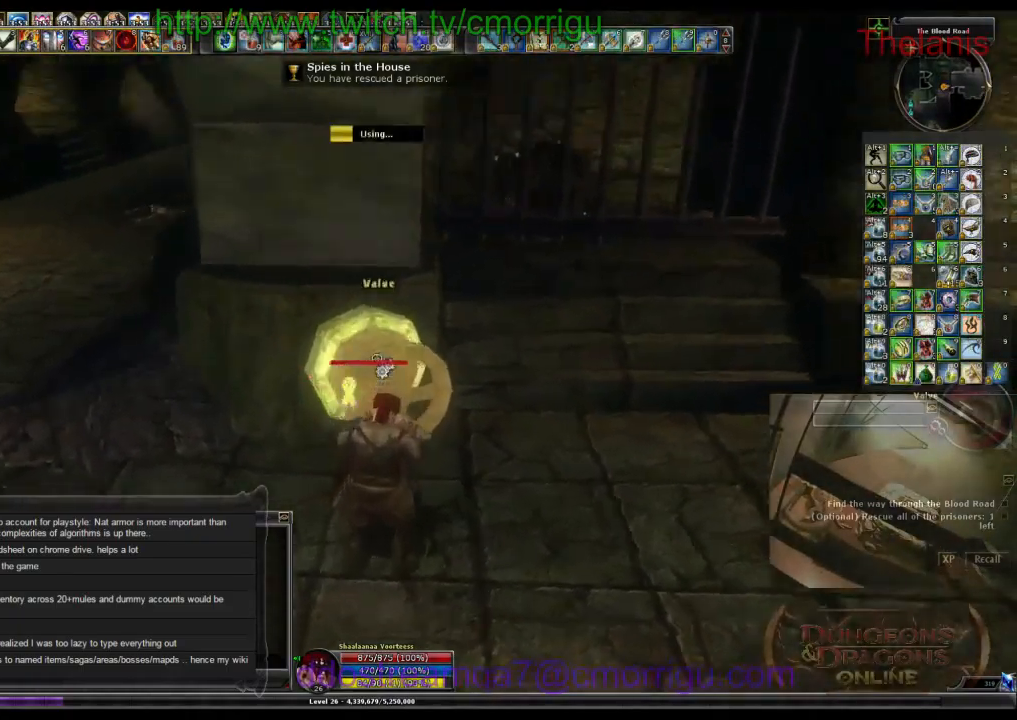
{"keys": [], "events": []}
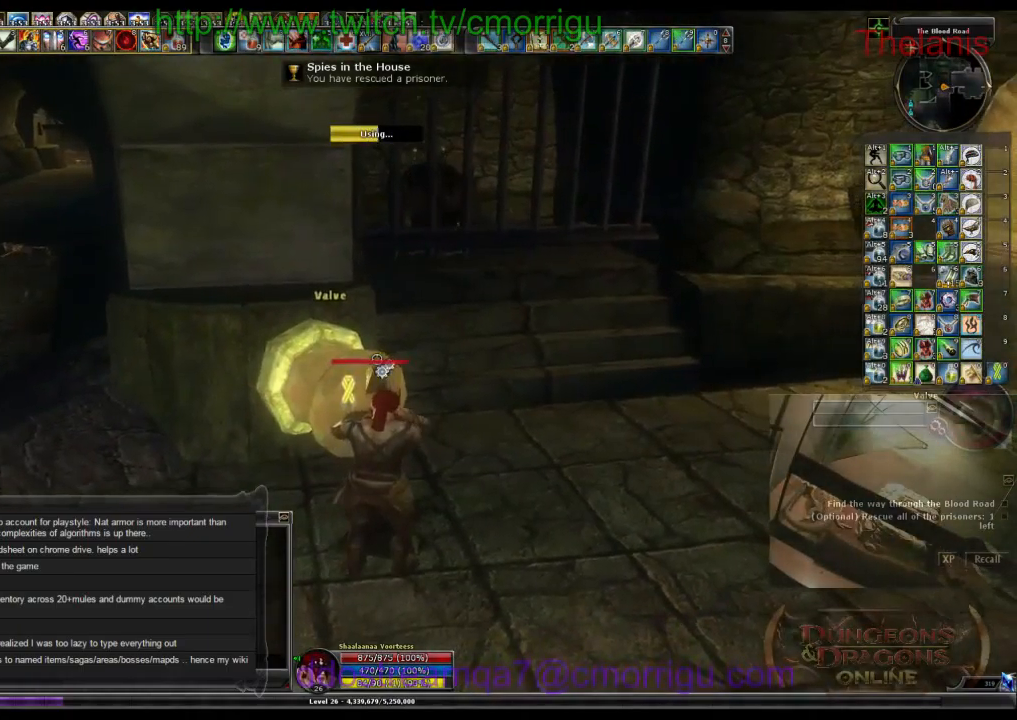
{"keys": [], "events": []}
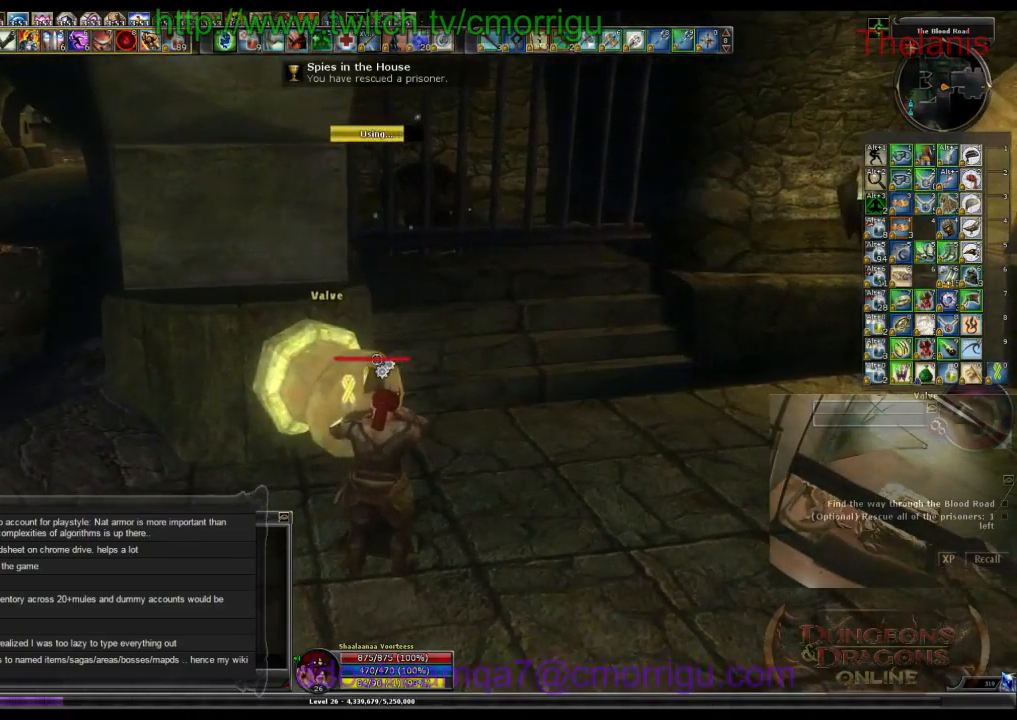
{"keys": ["d", "w"], "events": [[333, "d", "down"], [400, "w", "down"]]}
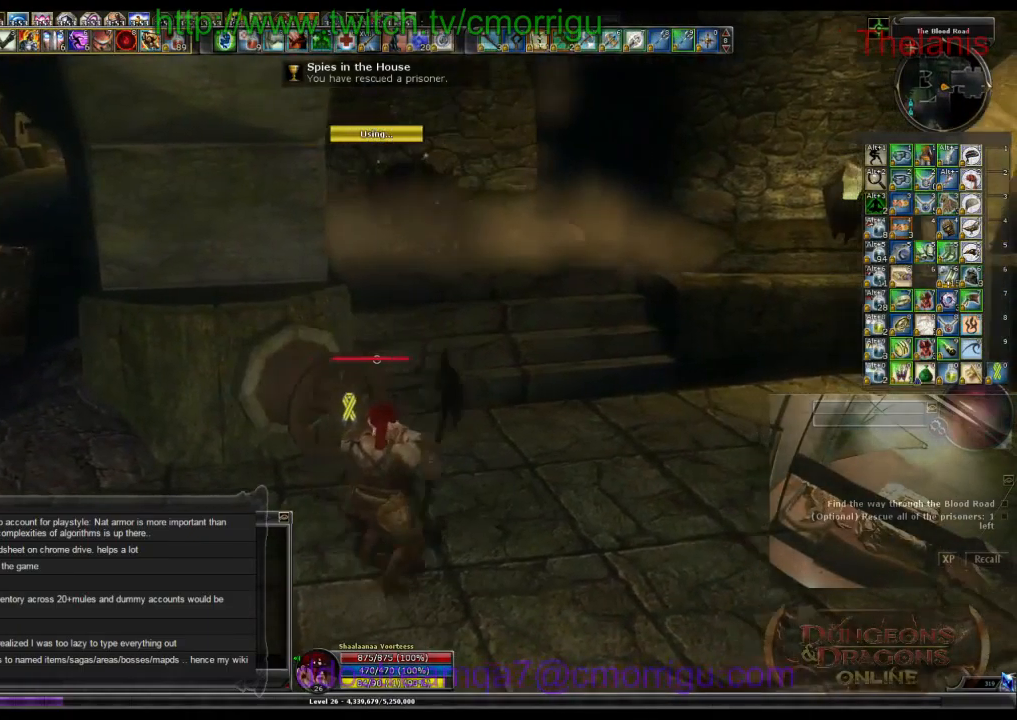
{"keys": ["w"], "events": [[166, "d", "up"]]}
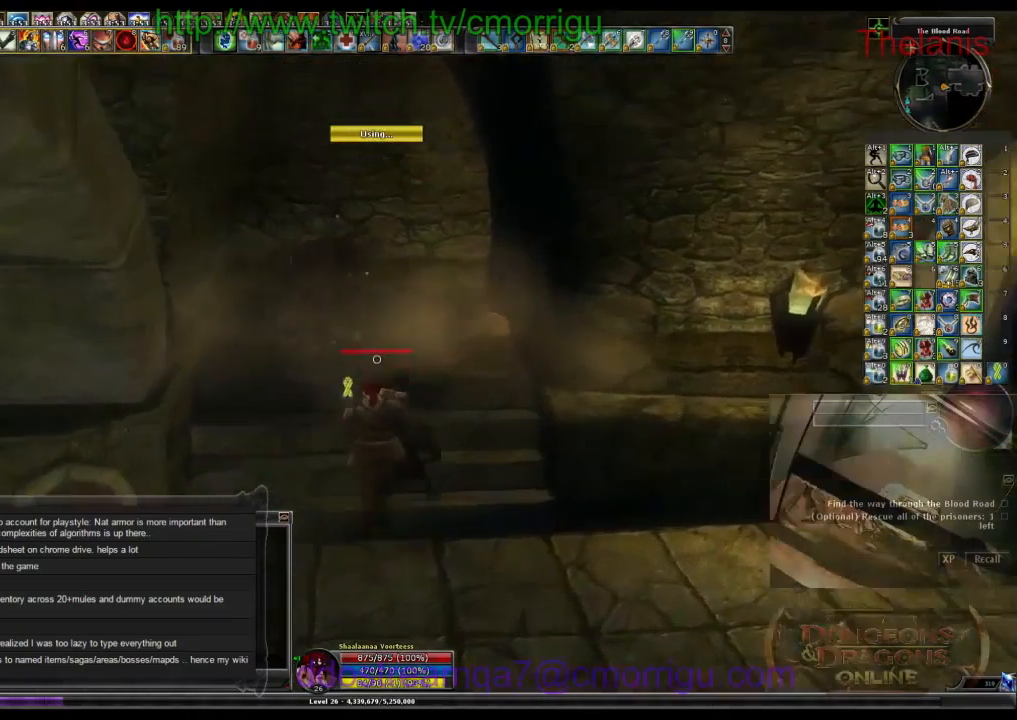
{"keys": [], "events": [[166, "w", "up"]]}
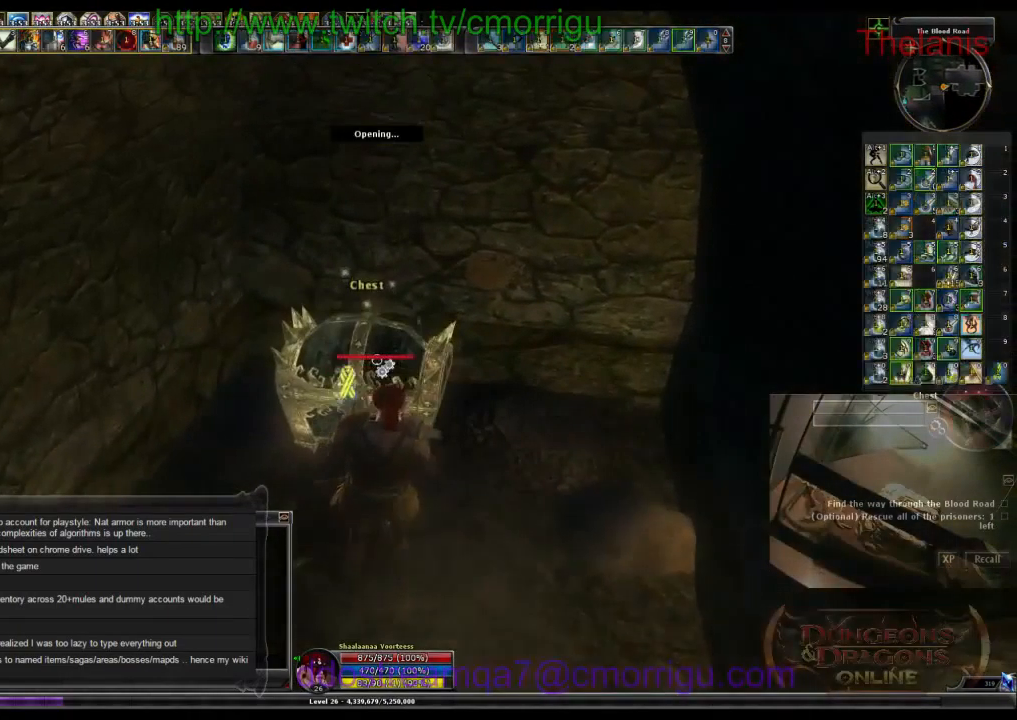
{"keys": [], "events": []}
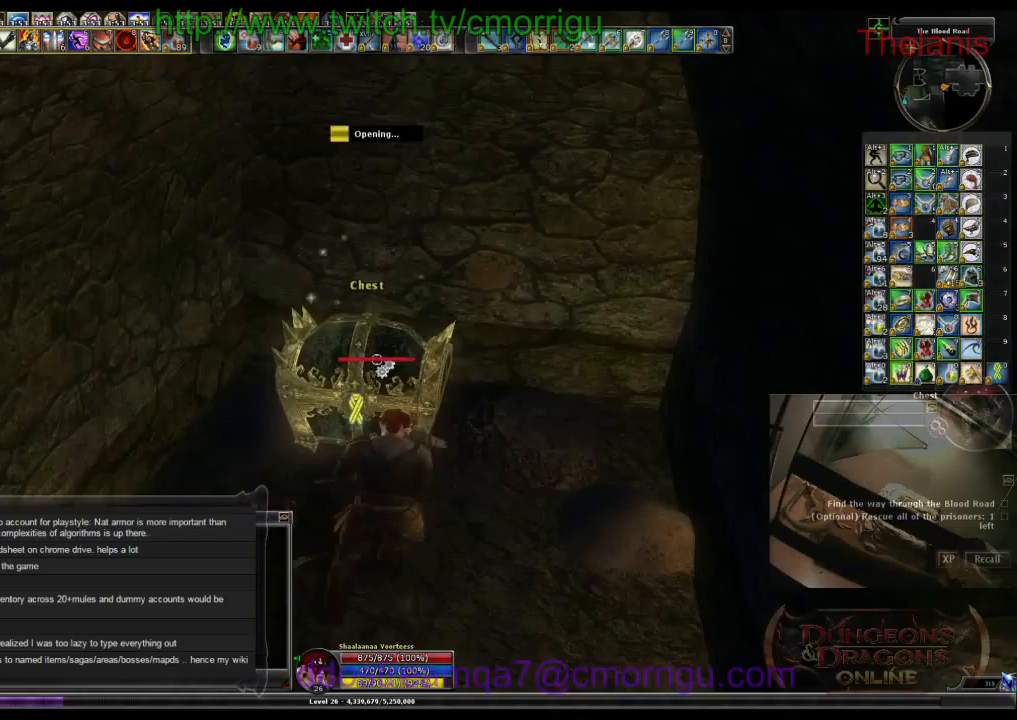
{"keys": [], "events": []}
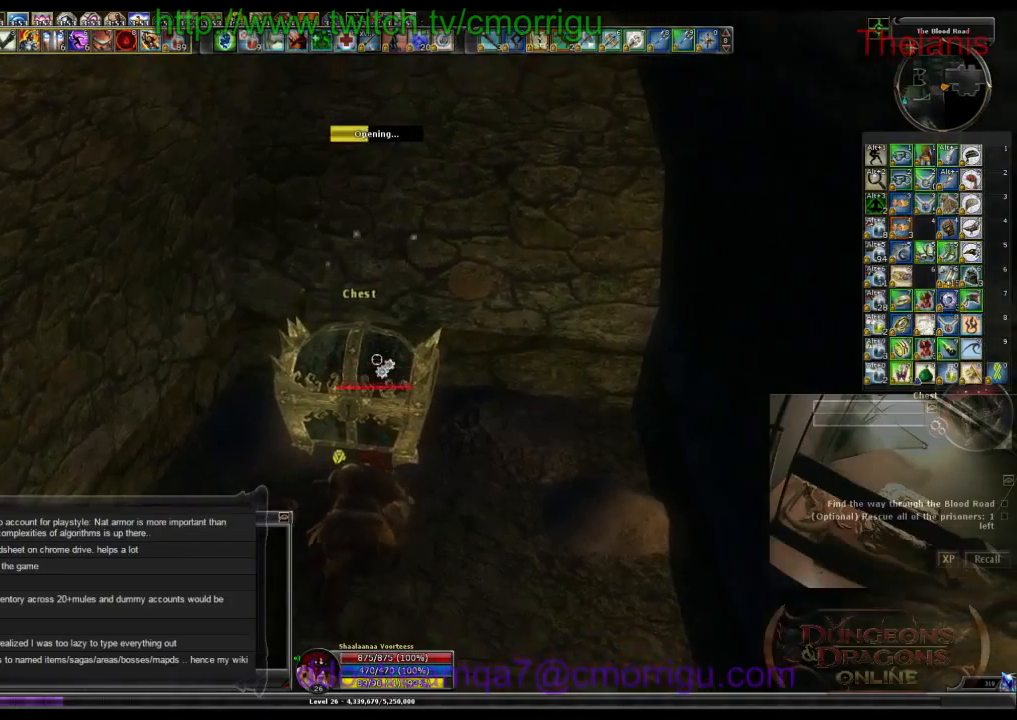
{"keys": [], "events": []}
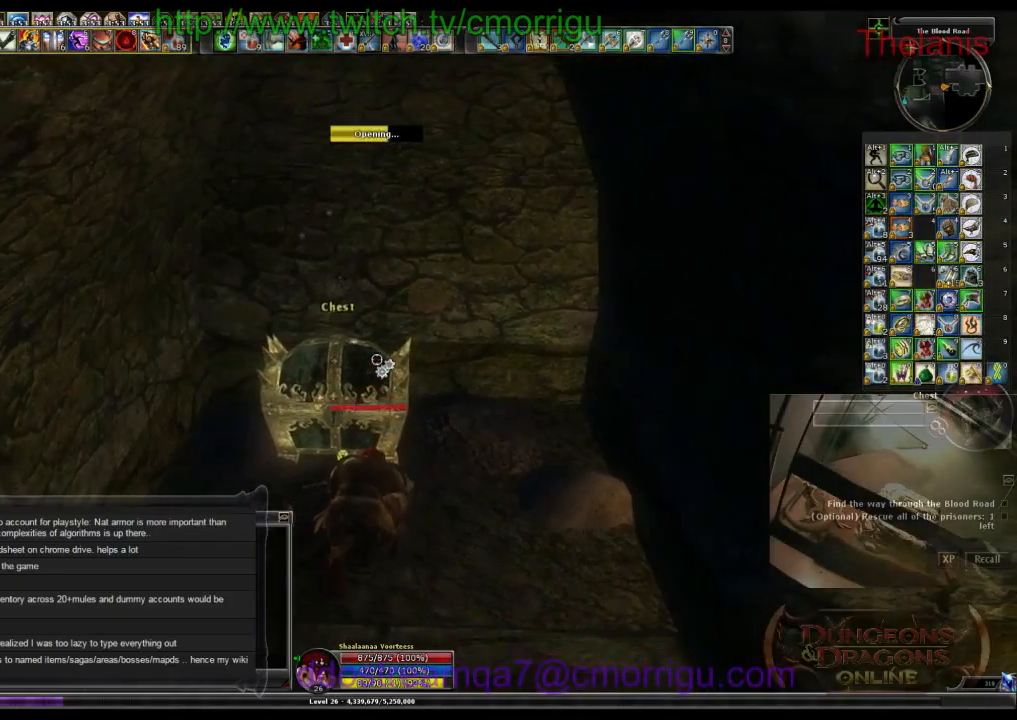
{"keys": [], "events": []}
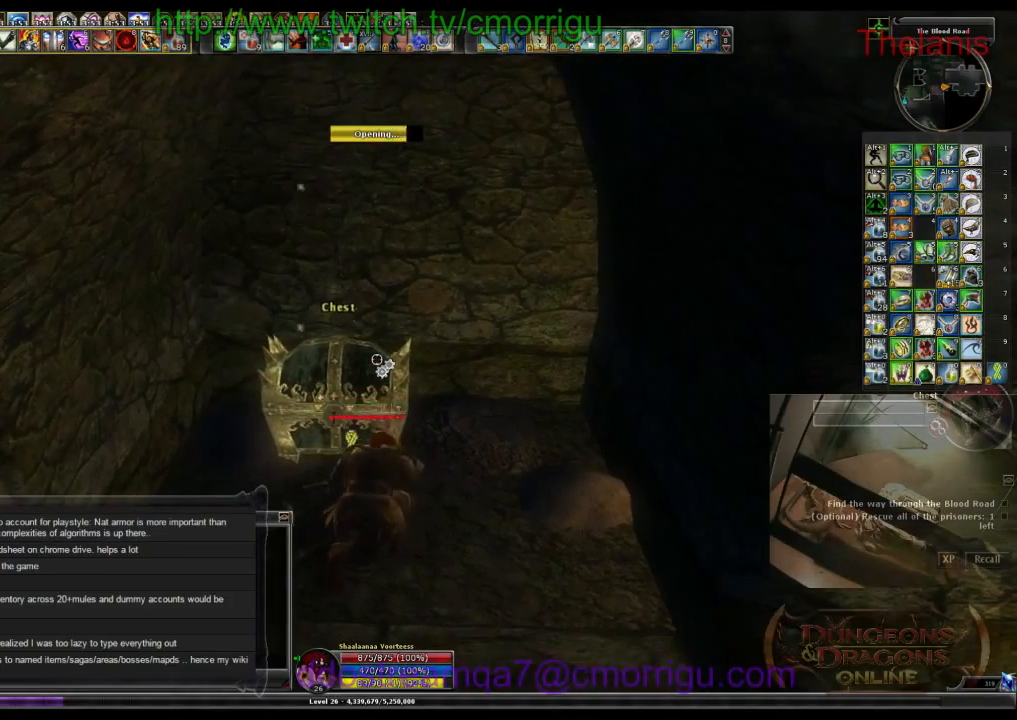
{"keys": [], "events": []}
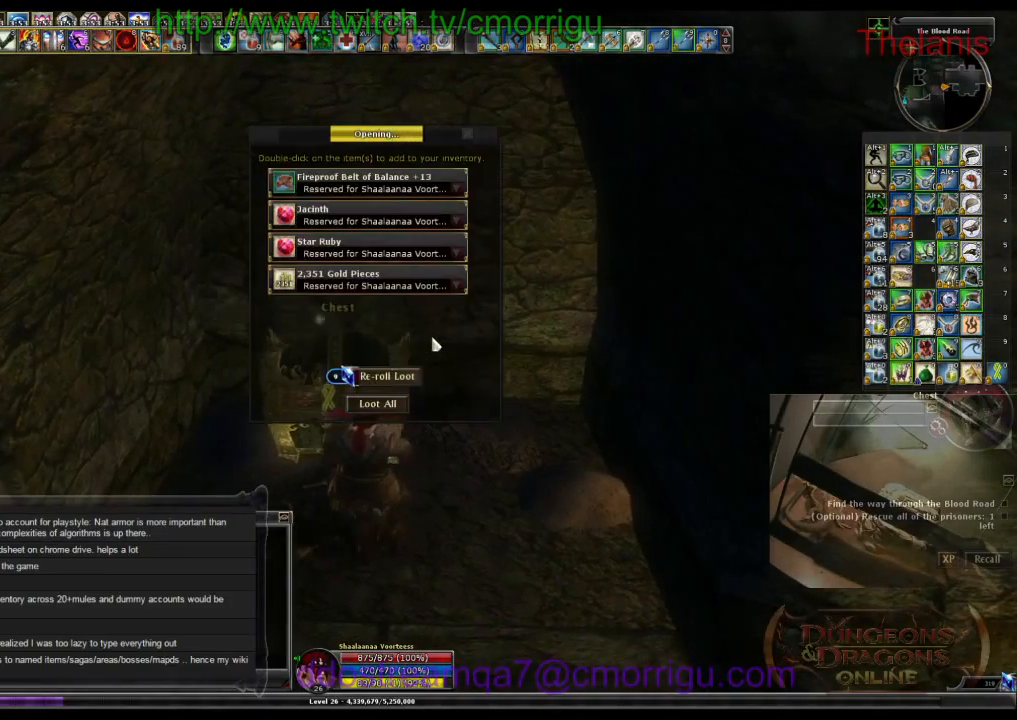
{"keys": [], "events": []}
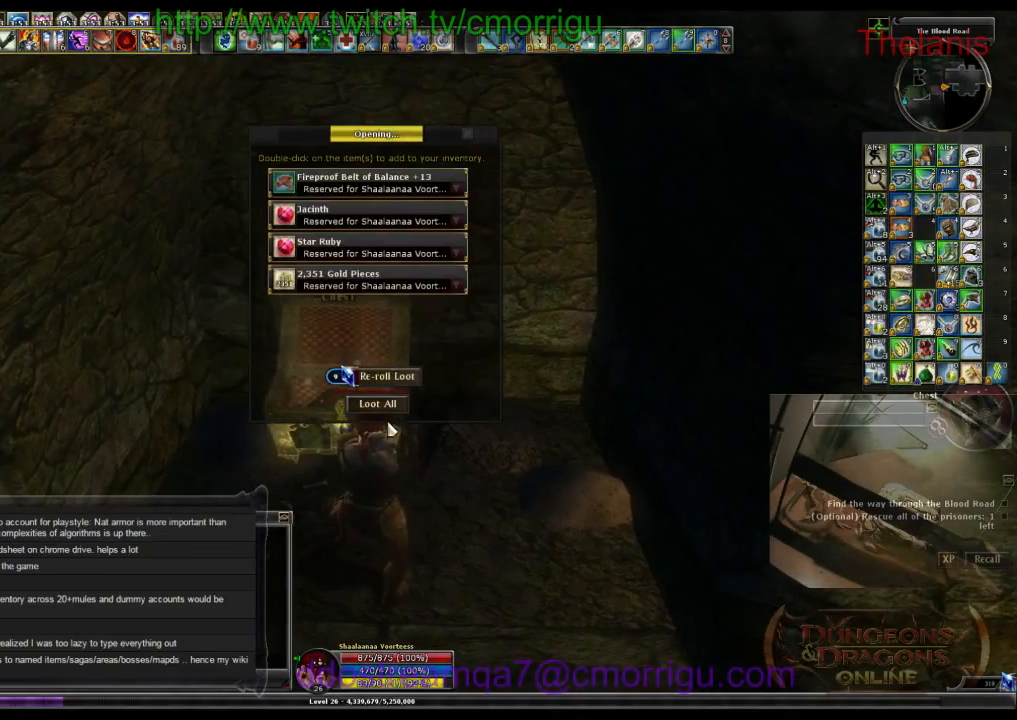
{"keys": [], "events": []}
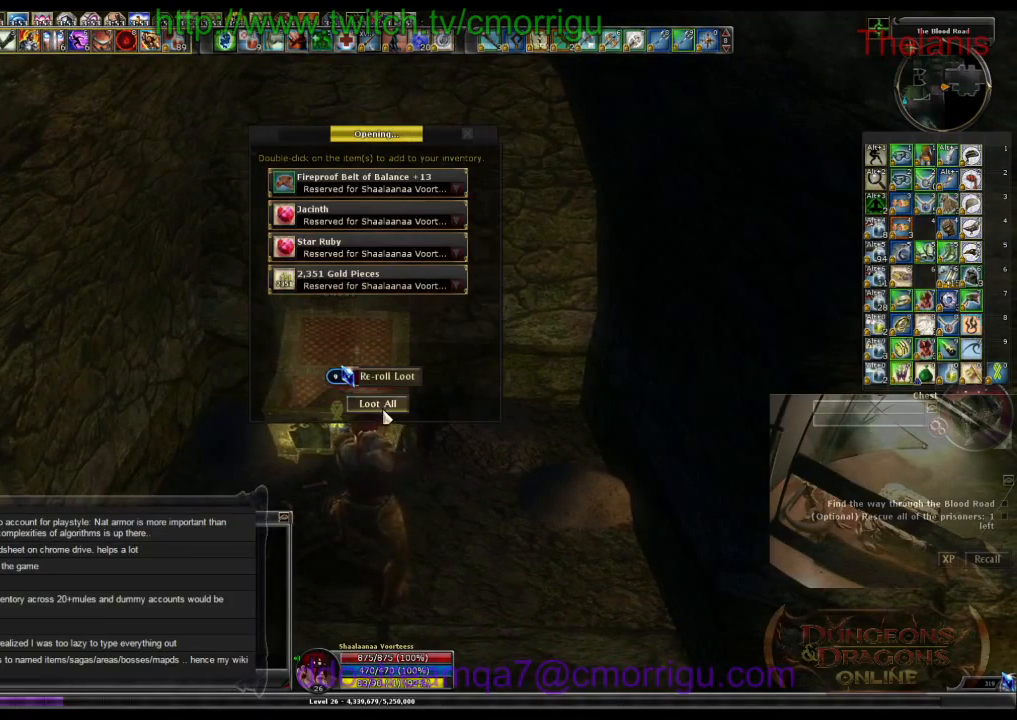
{"keys": [], "events": []}
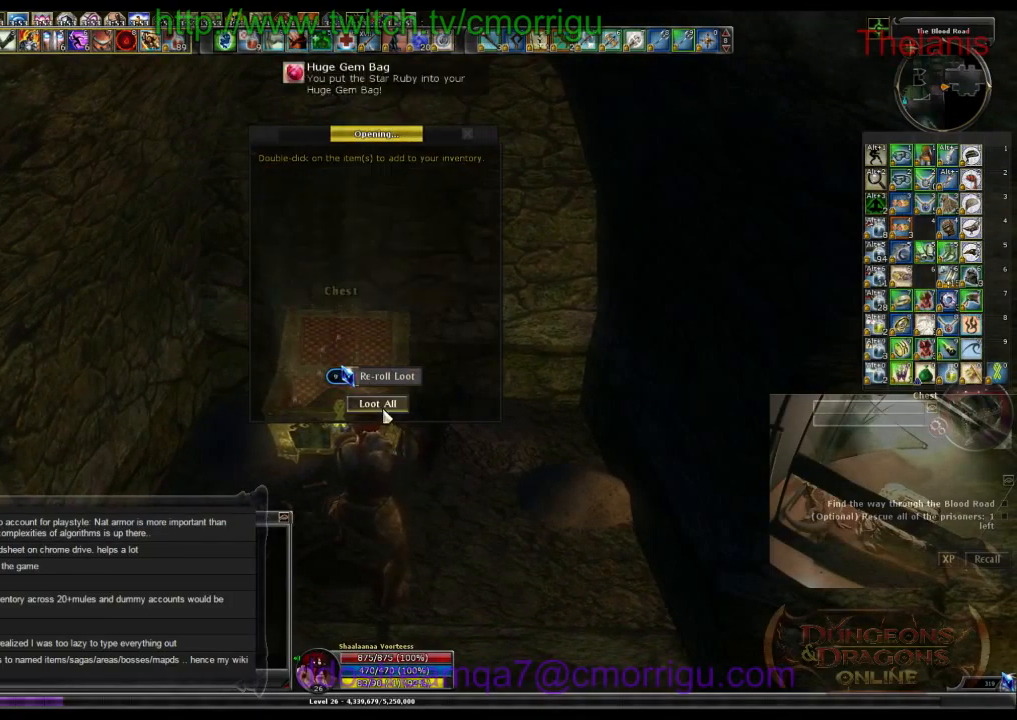
{"keys": ["d"], "events": [[433, "d", "down"]]}
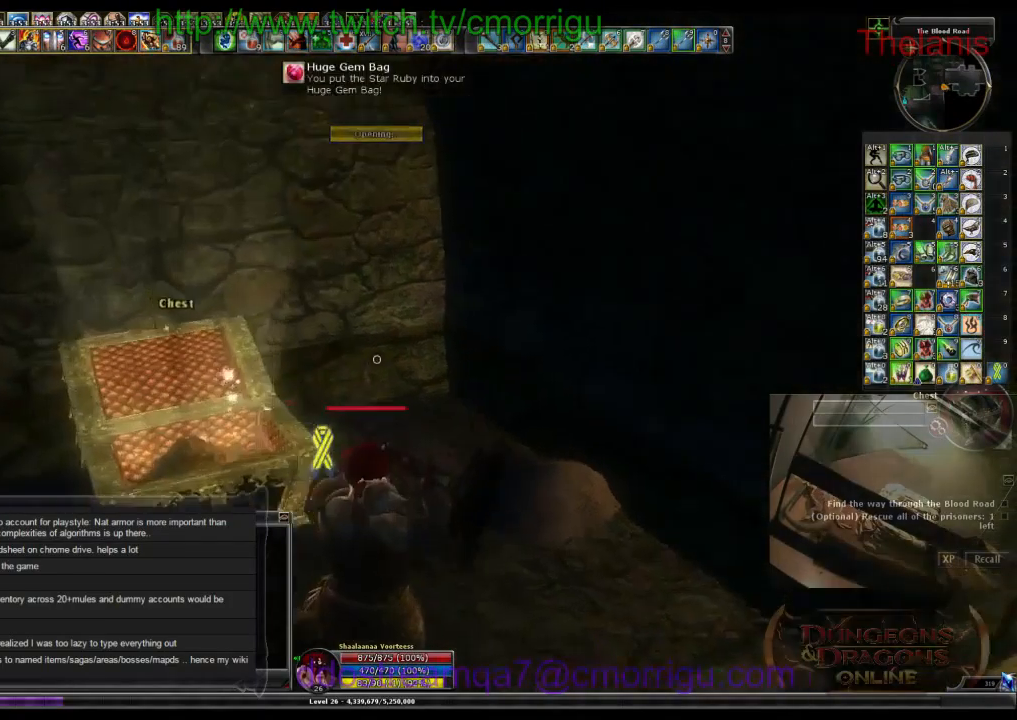
{"keys": ["d"], "events": []}
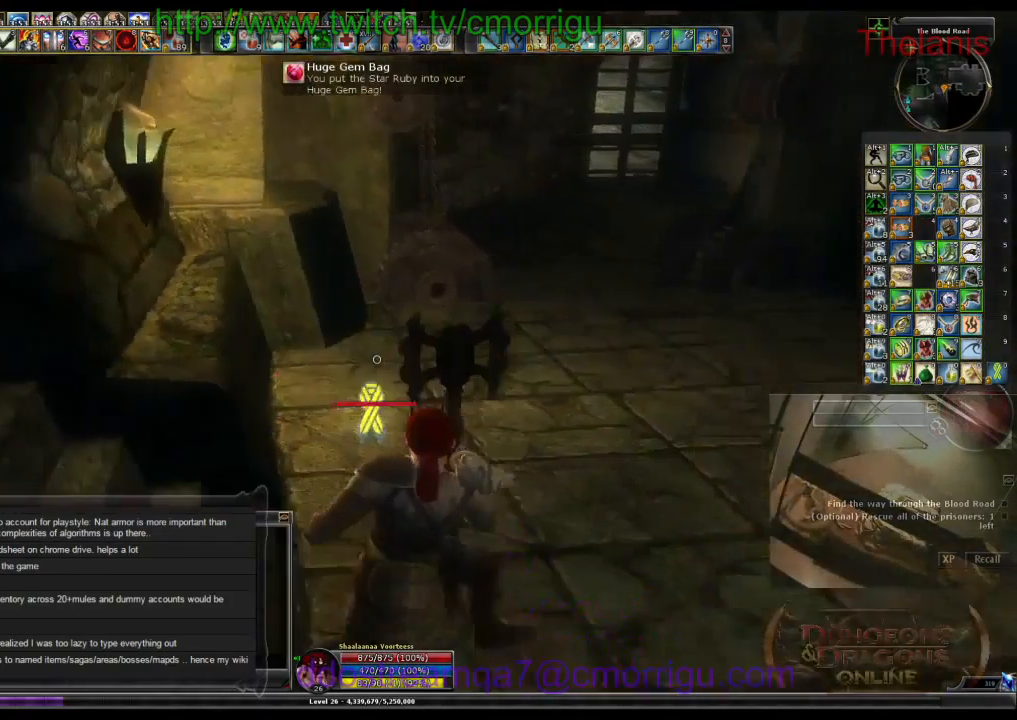
{"keys": ["w"], "events": [[100, "d", "up"], [100, "w", "down"]]}
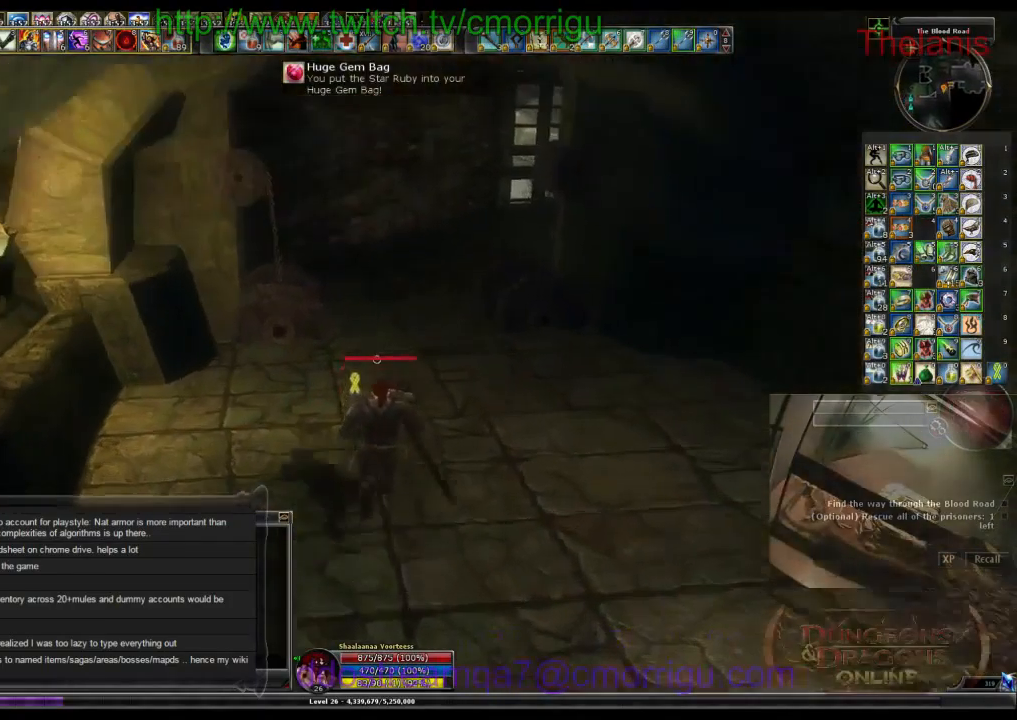
{"keys": ["w"], "events": []}
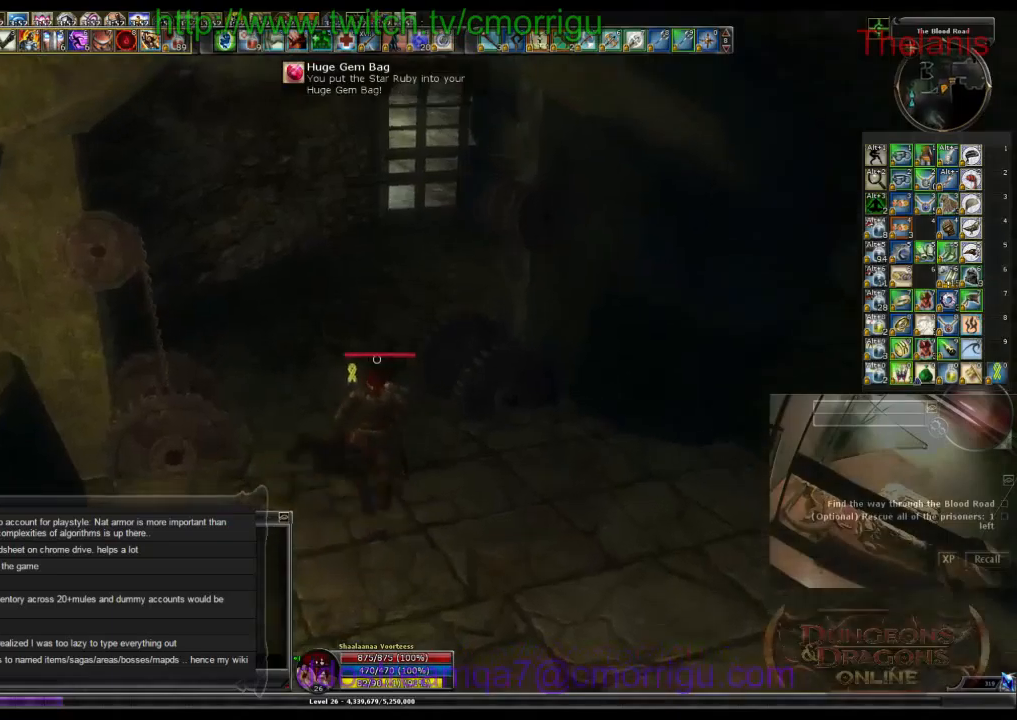
{"keys": ["w"], "events": []}